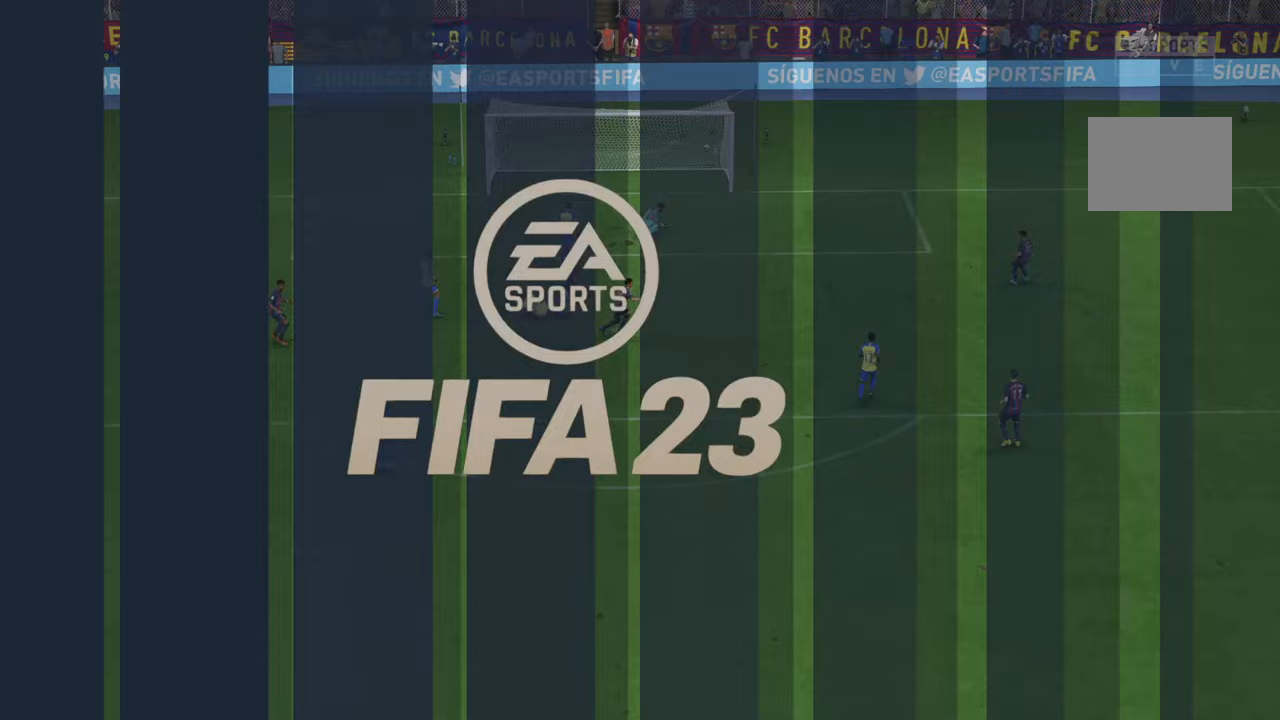
Gameplay with a controller (Xbox layout); each line is a JSON object with the inputs held at the frame after it. "events" lists button and stick changes between this image and that frame as [ms after this image, input, new state], when the widget could be followed in between. Not read: L3 R3.
{"buttons": [], "left_stick": "center", "right_stick": "center", "events": []}
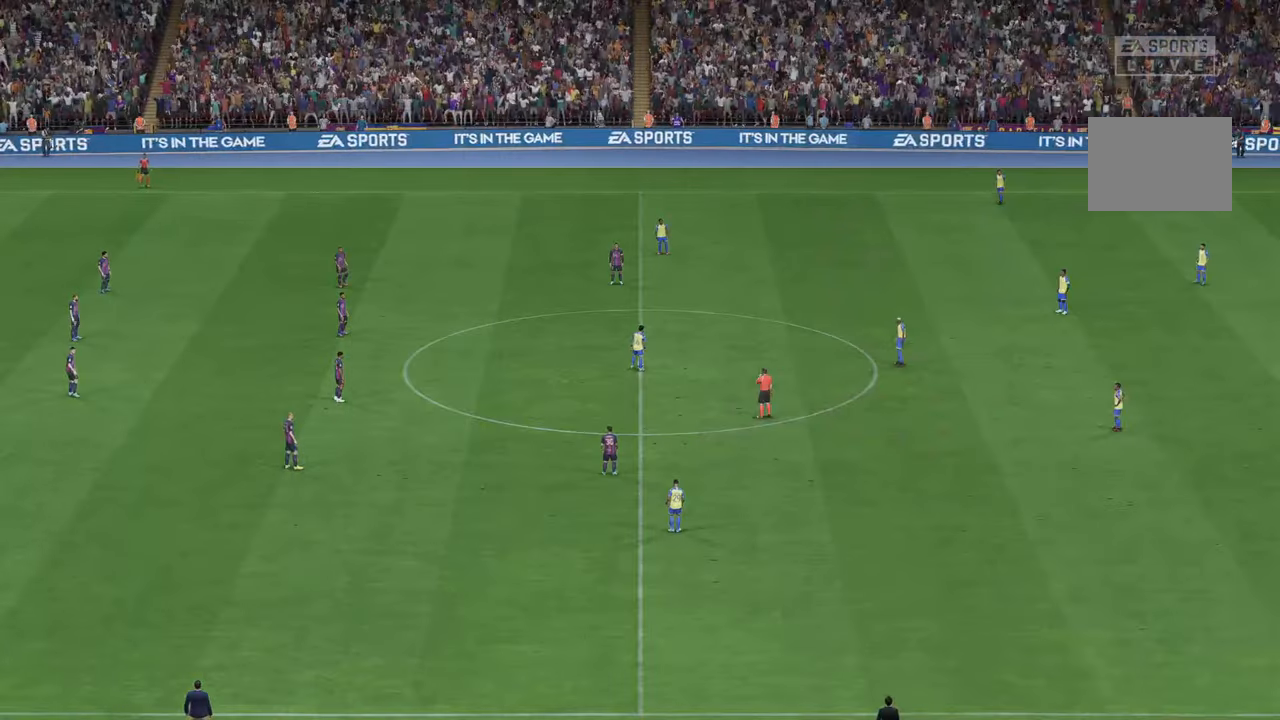
{"buttons": ["R2"], "left_stick": "center", "right_stick": "center", "events": [[17, "R2", "down"]]}
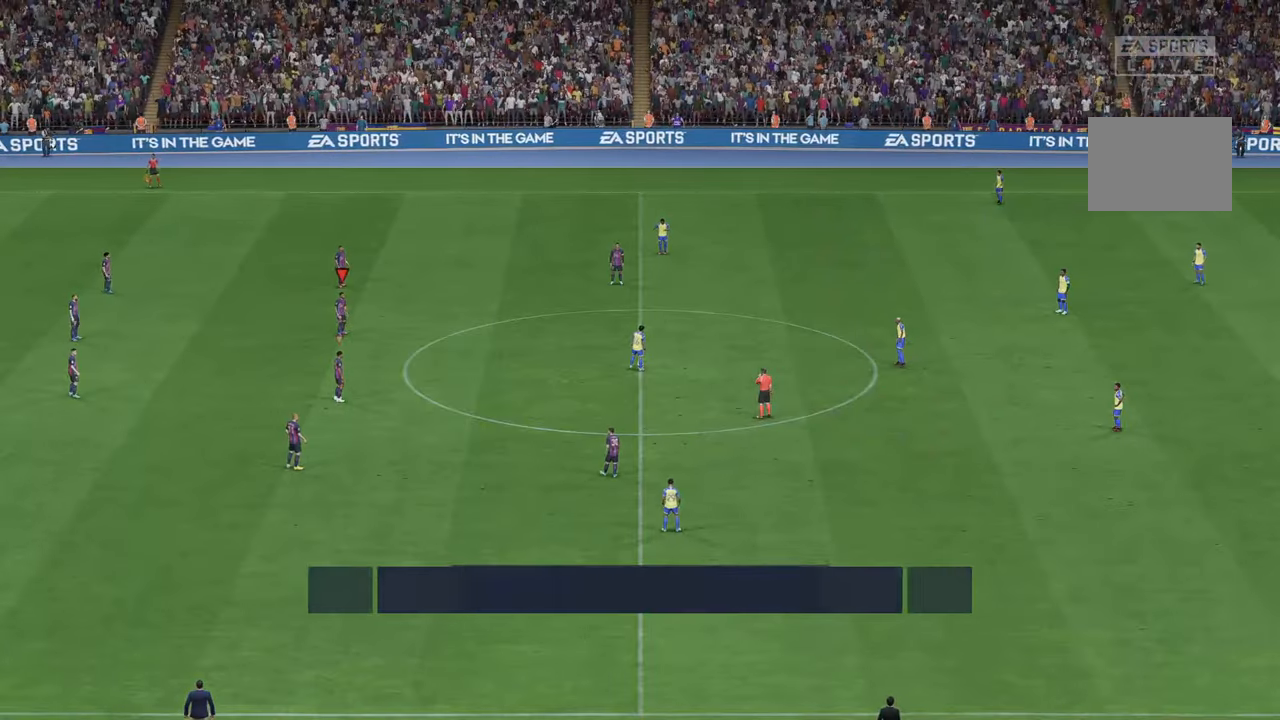
{"buttons": ["R2"], "left_stick": "center", "right_stick": "center", "events": []}
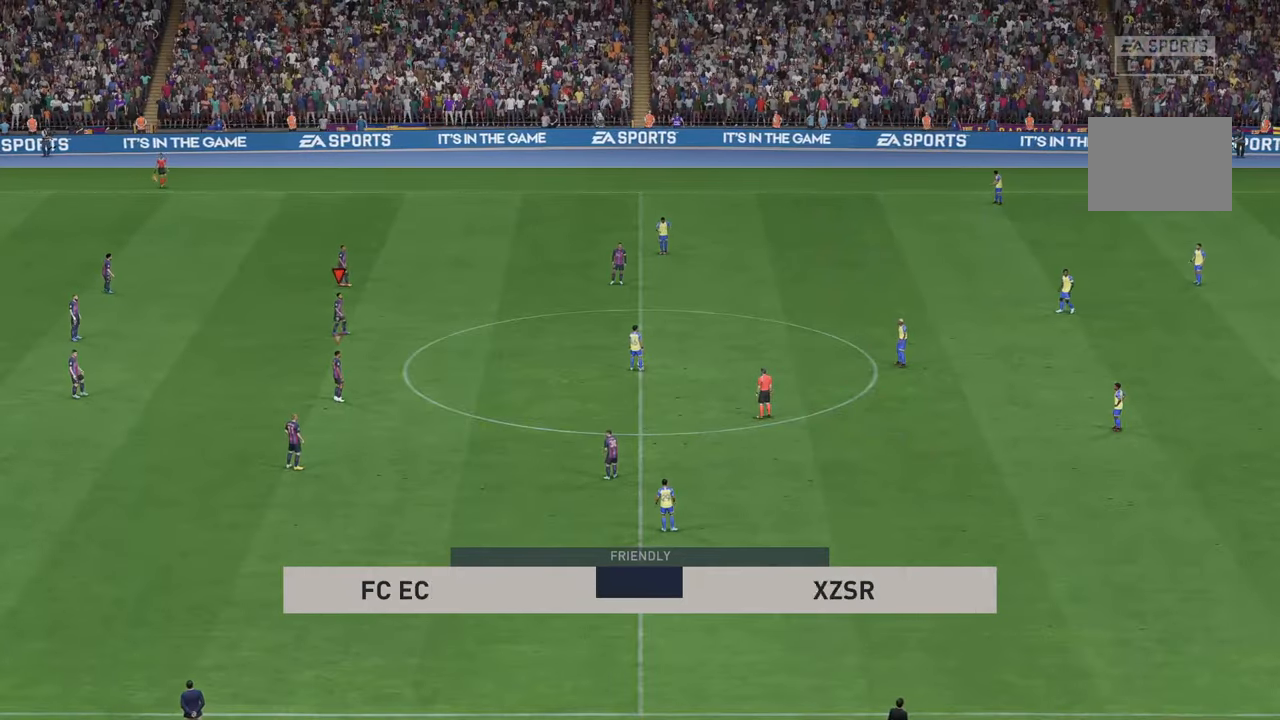
{"buttons": ["R2"], "left_stick": "right", "right_stick": "center", "events": [[17, "left_stick", "right"]]}
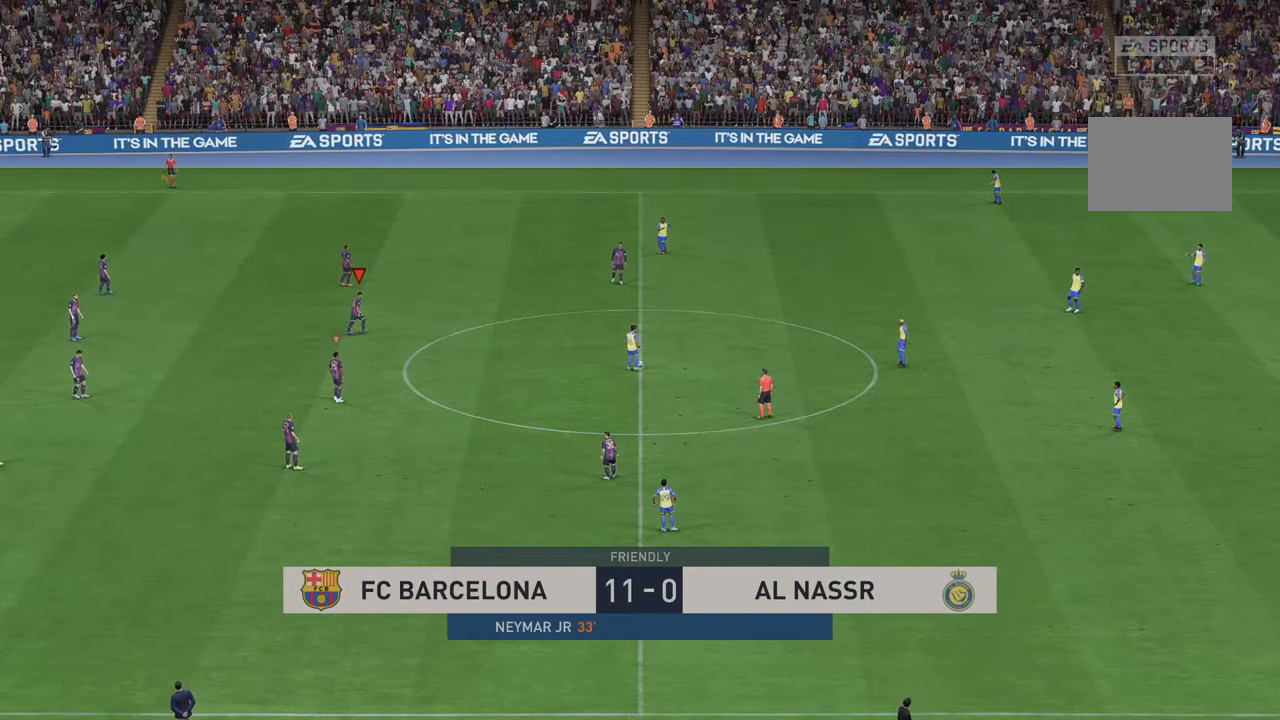
{"buttons": ["R2"], "left_stick": "right", "right_stick": "center", "events": []}
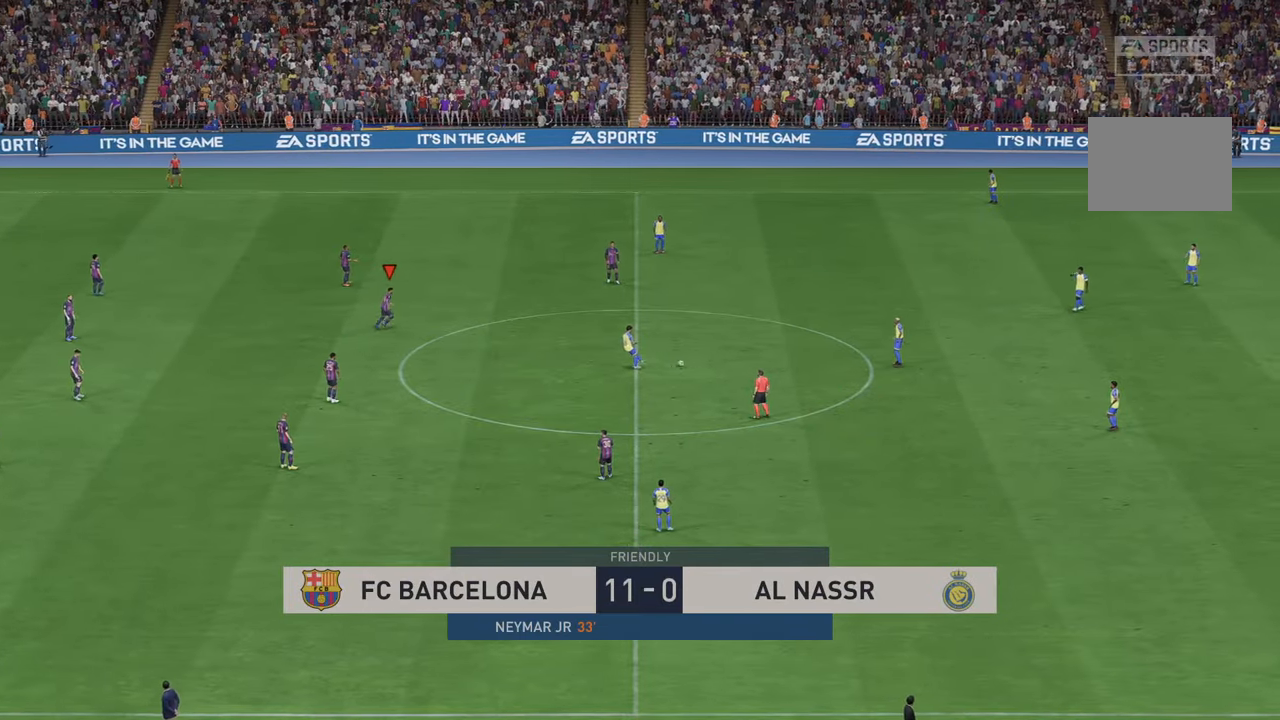
{"buttons": ["R2"], "left_stick": "up-right", "right_stick": "center", "events": [[33, "left_stick", "up-right"]]}
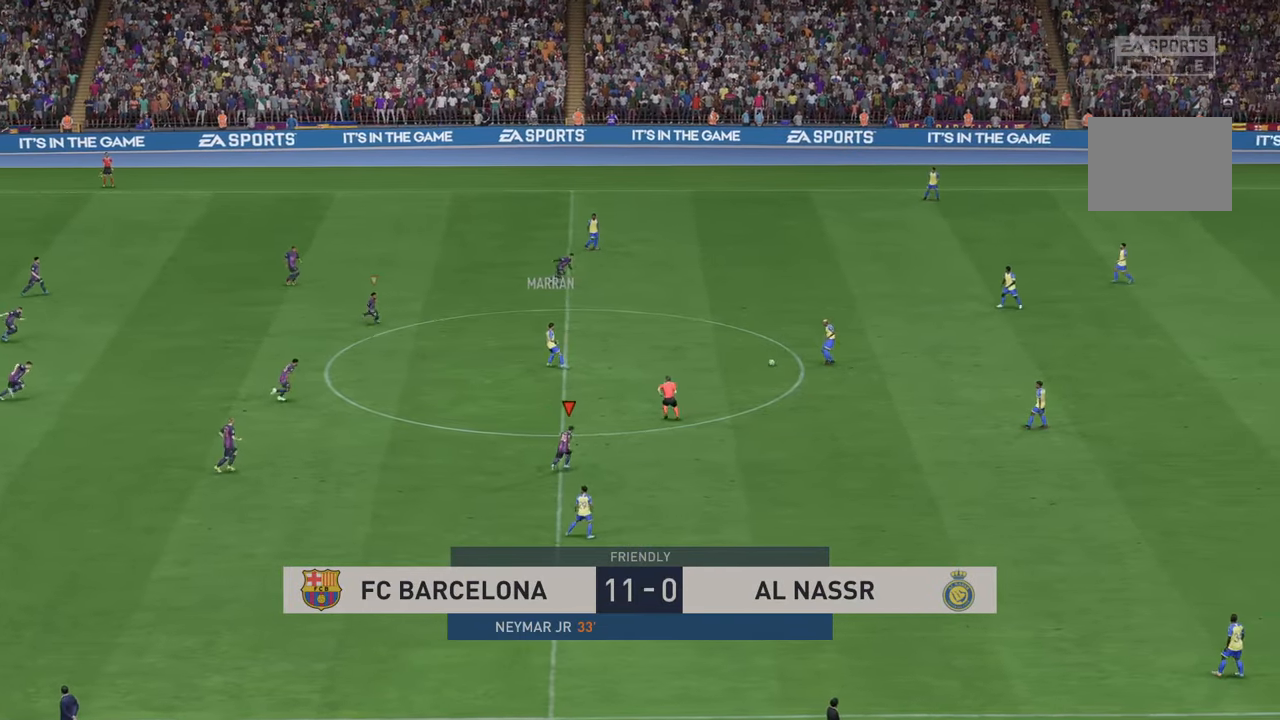
{"buttons": ["R2"], "left_stick": "right", "right_stick": "center", "events": [[467, "left_stick", "right"]]}
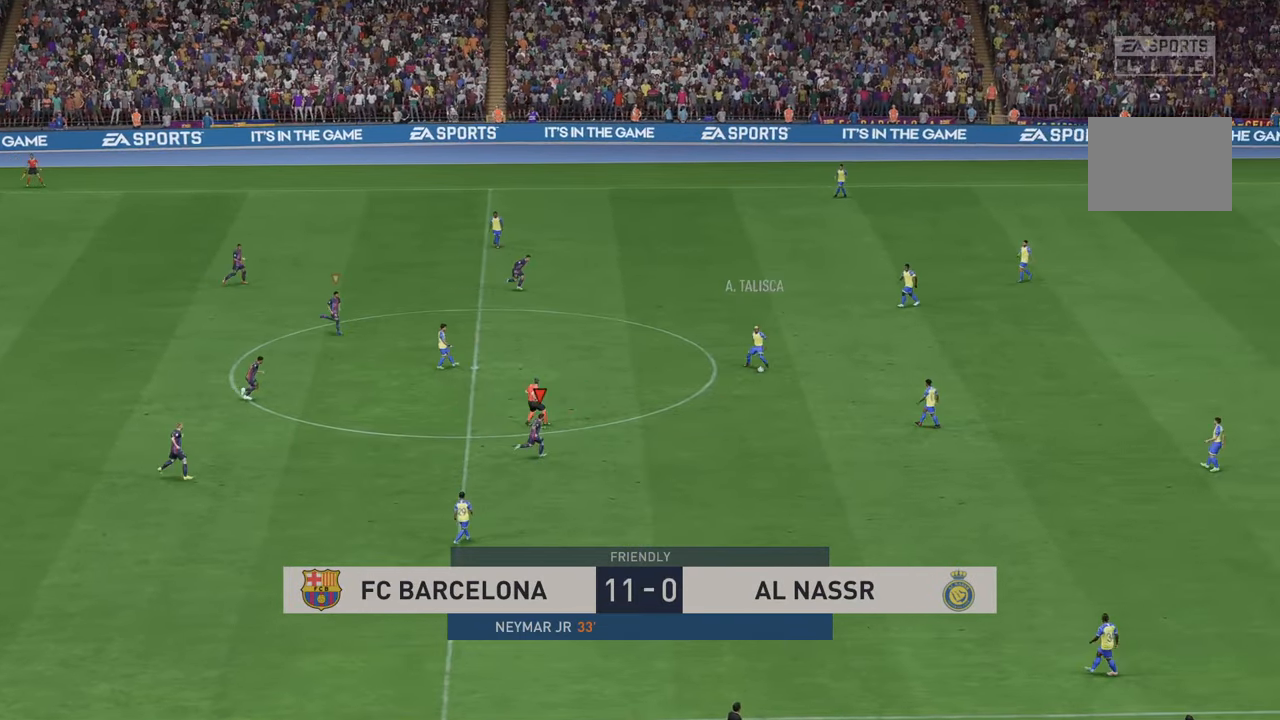
{"buttons": ["R2"], "left_stick": "center", "right_stick": "center", "events": [[383, "left_stick", "center"]]}
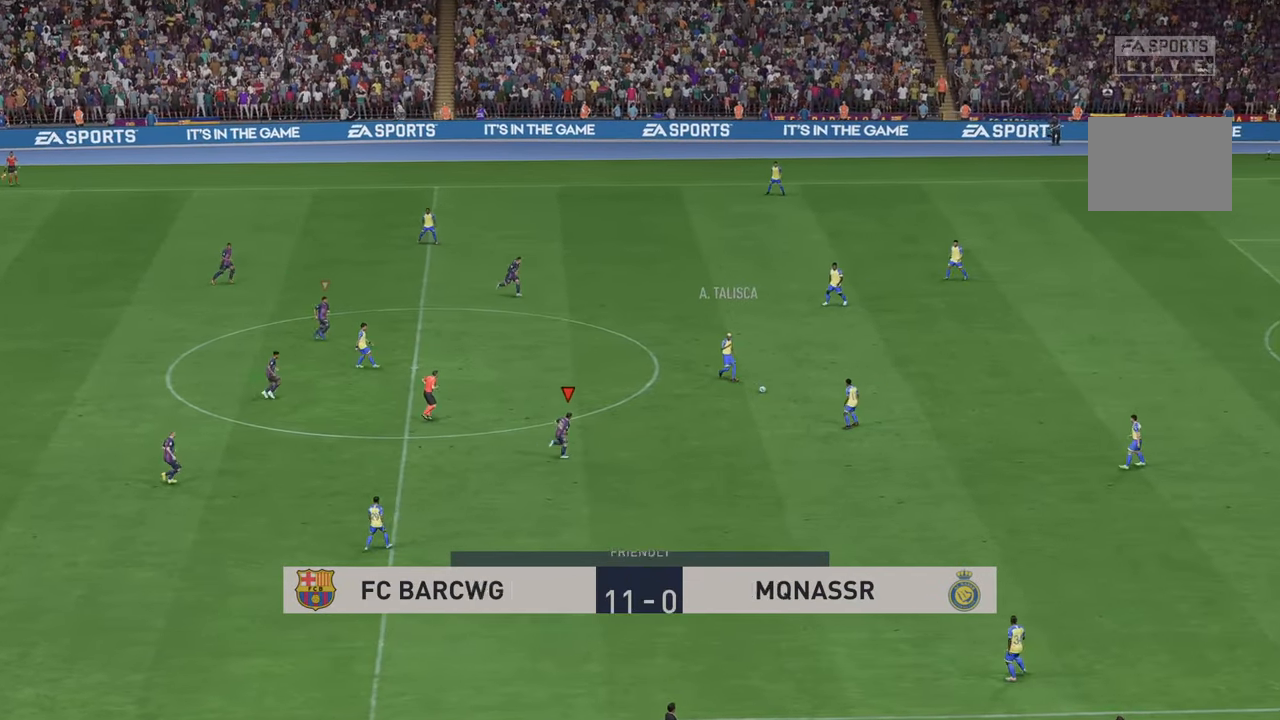
{"buttons": ["R2"], "left_stick": "center", "right_stick": "center", "events": []}
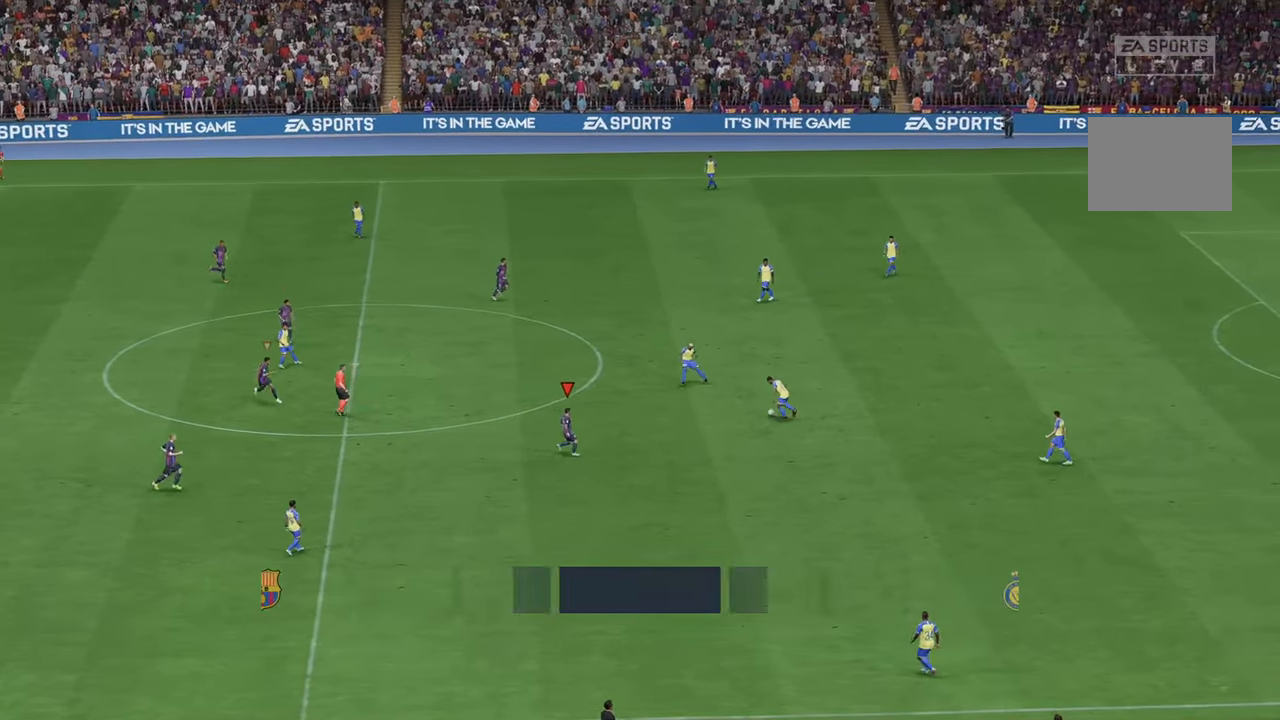
{"buttons": ["R2"], "left_stick": "up-right", "right_stick": "center", "events": [[167, "left_stick", "up-right"]]}
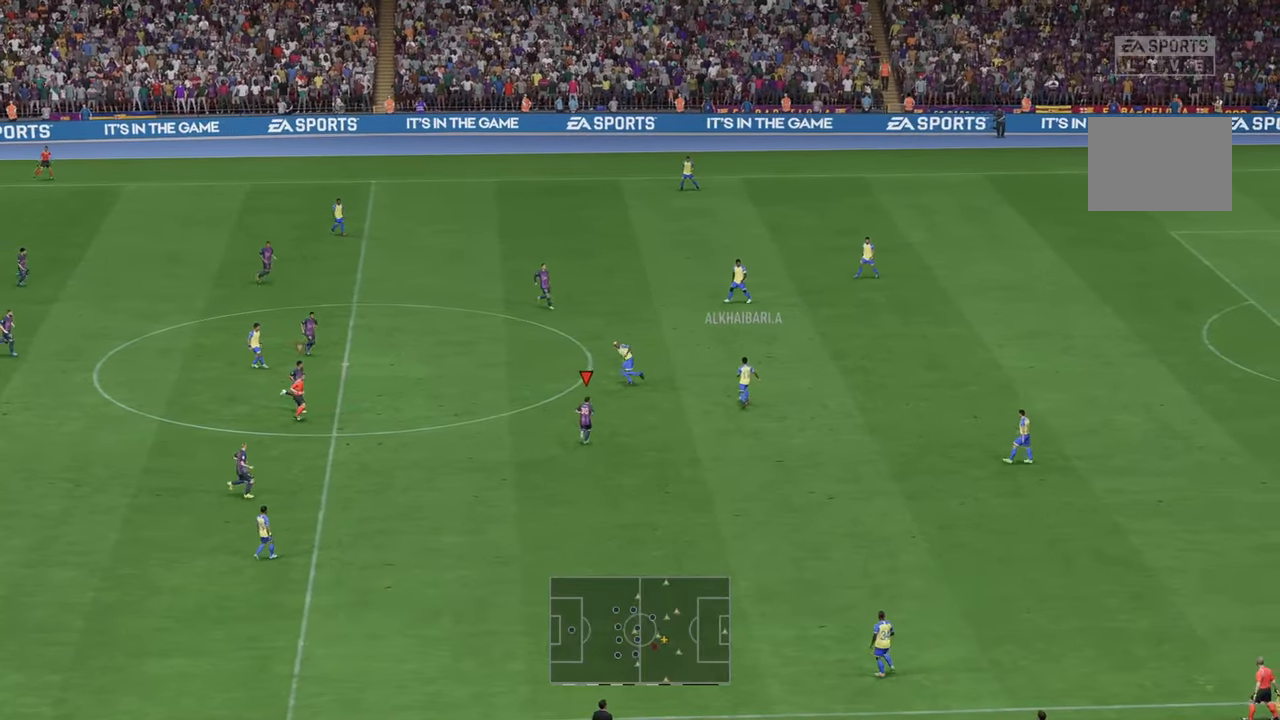
{"buttons": ["R2"], "left_stick": "up", "right_stick": "center", "events": [[467, "left_stick", "up"]]}
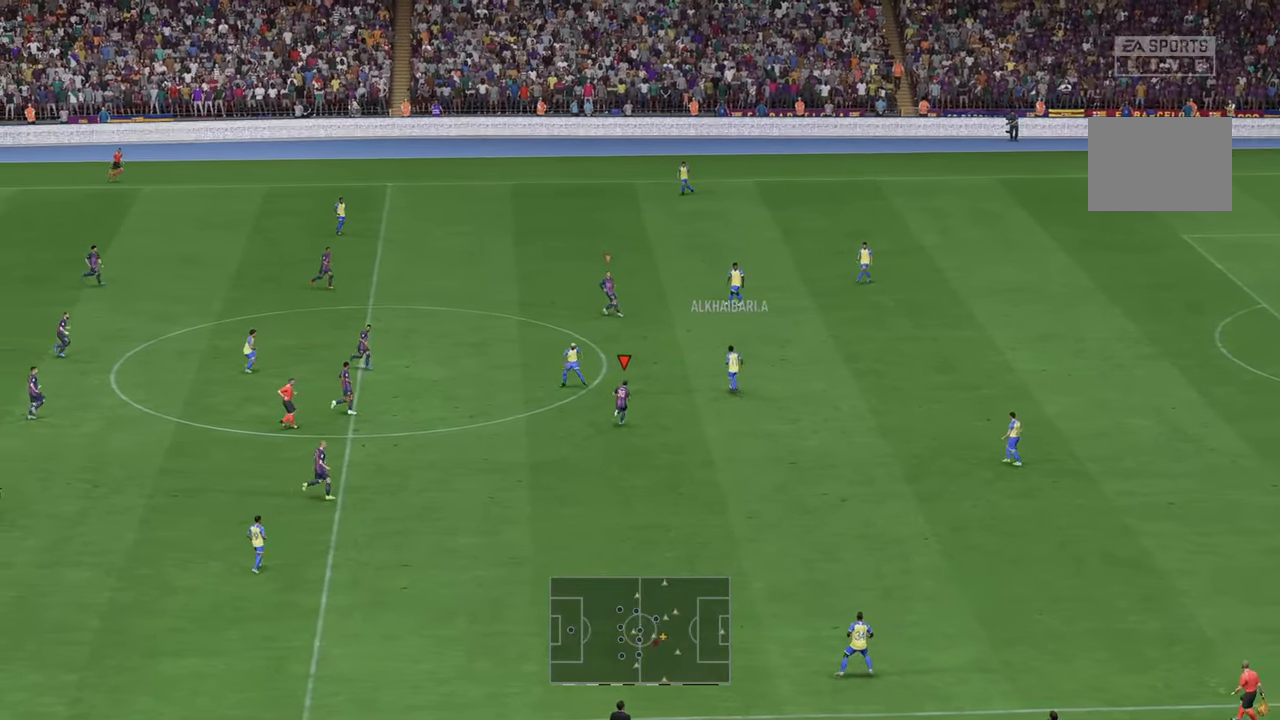
{"buttons": ["R2"], "left_stick": "up", "right_stick": "center", "events": []}
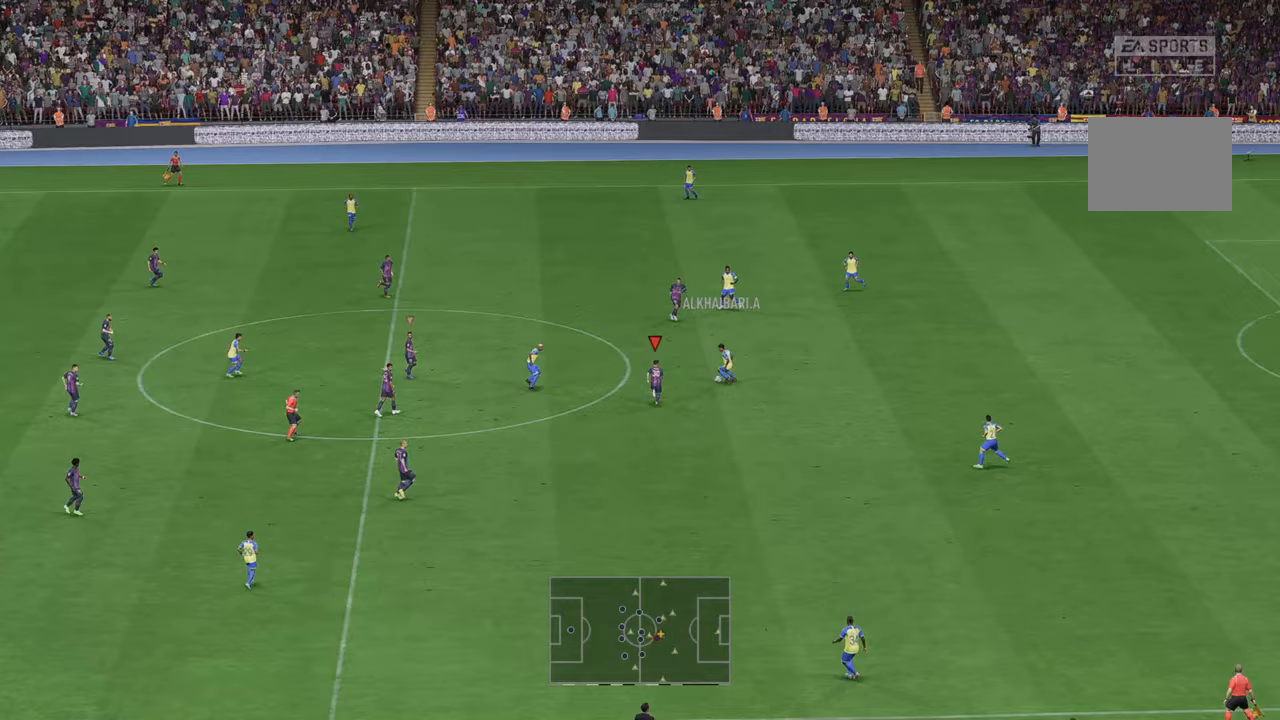
{"buttons": ["R2"], "left_stick": "left", "right_stick": "center", "events": [[317, "left_stick", "center"], [450, "left_stick", "left"]]}
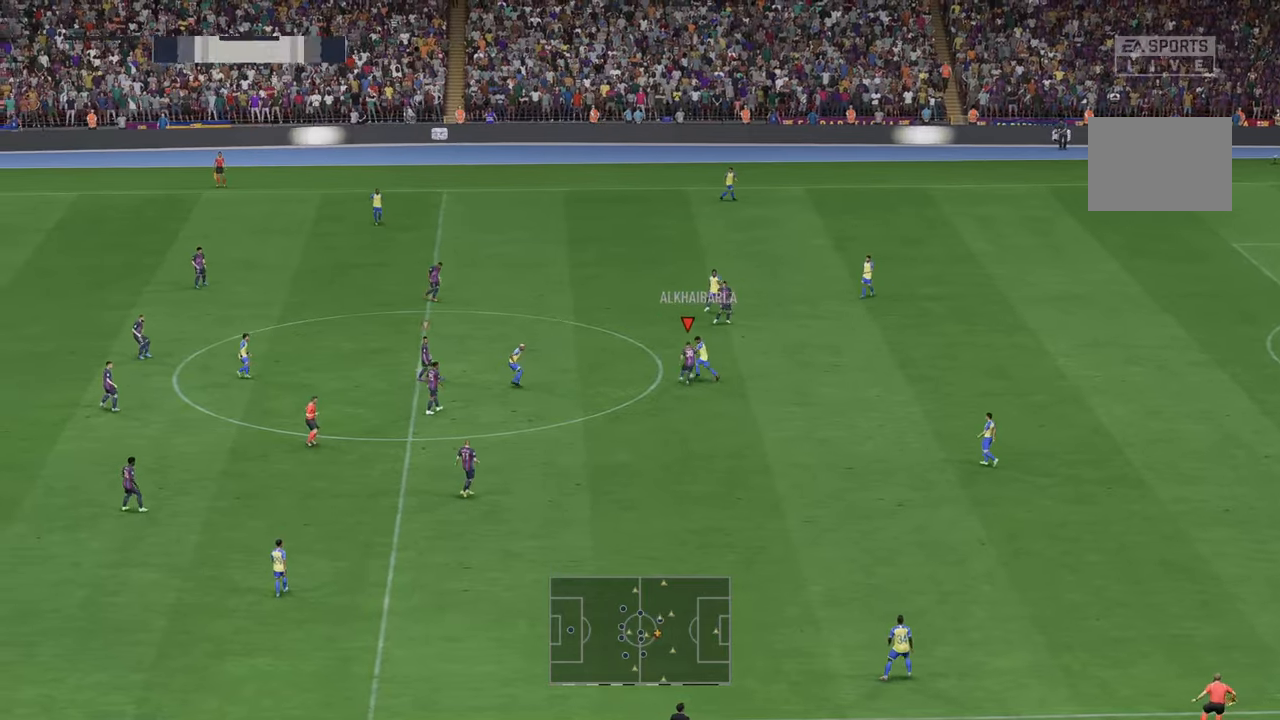
{"buttons": ["R2"], "left_stick": "right", "right_stick": "center", "events": [[200, "left_stick", "center"], [400, "left_stick", "right"]]}
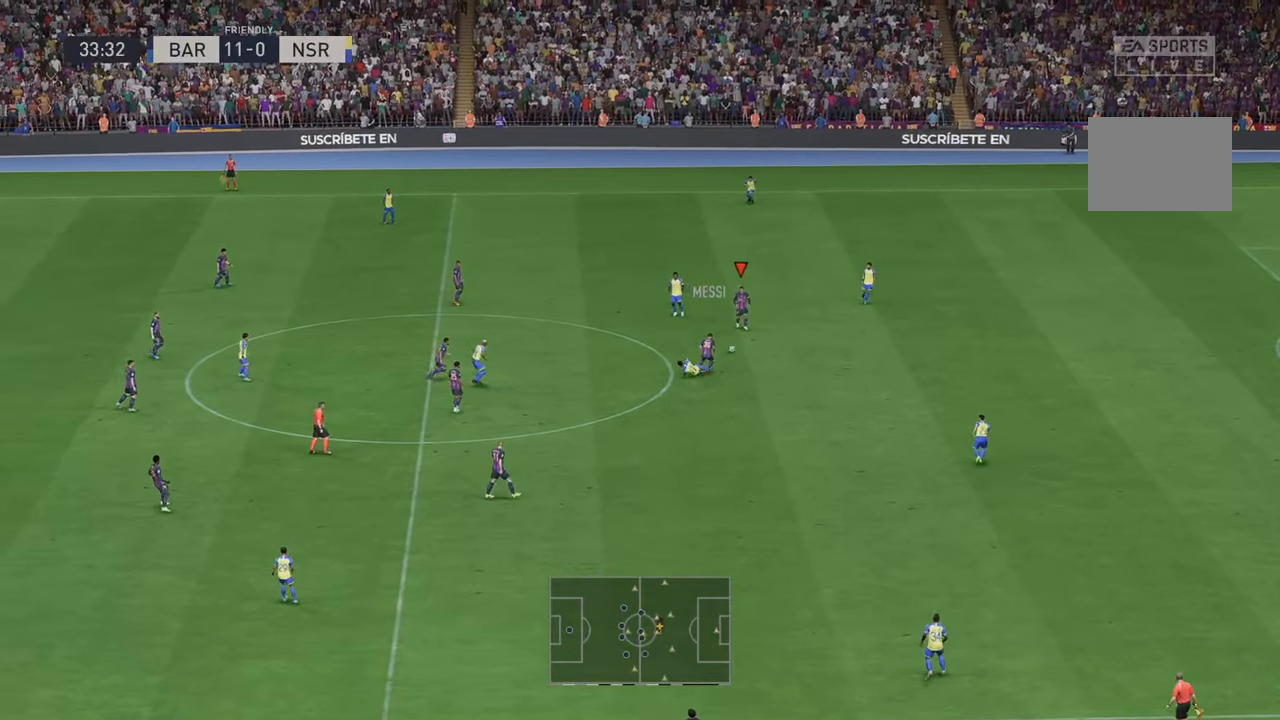
{"buttons": ["R2"], "left_stick": "down-right", "right_stick": "center", "events": [[150, "left_stick", "down-right"]]}
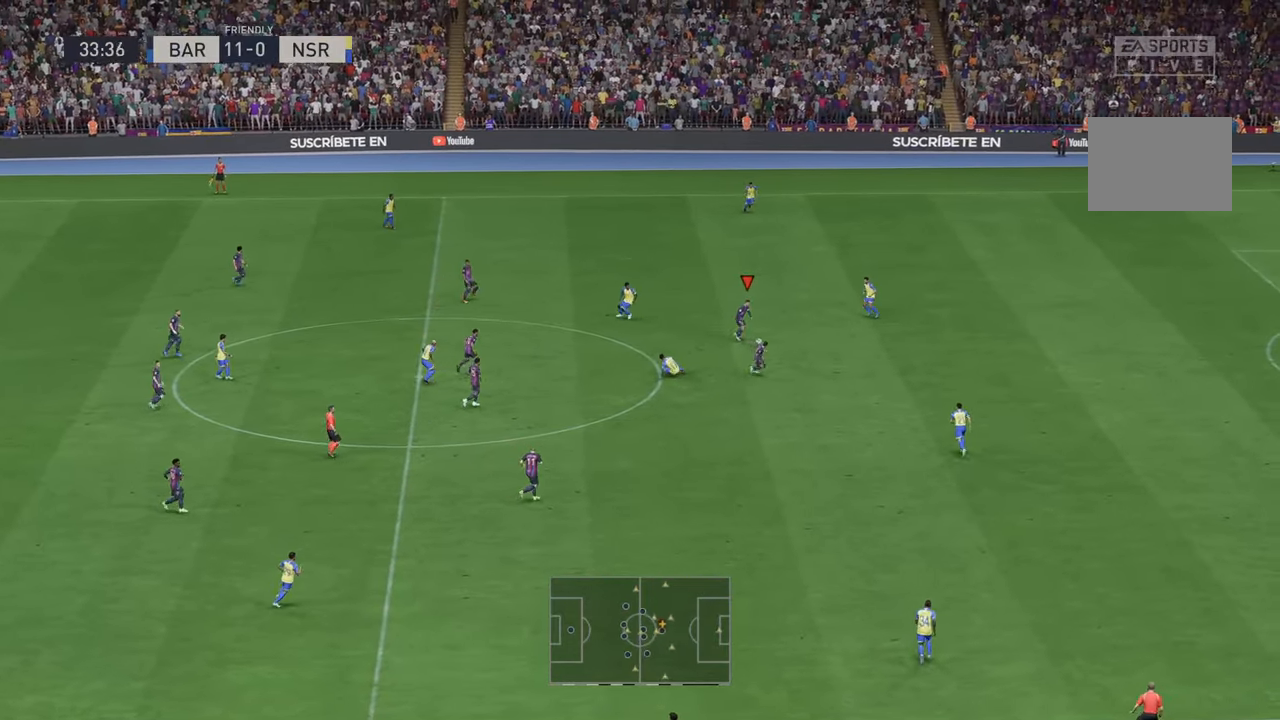
{"buttons": ["A", "R2"], "left_stick": "down-right", "right_stick": "center", "events": [[450, "A", "down"]]}
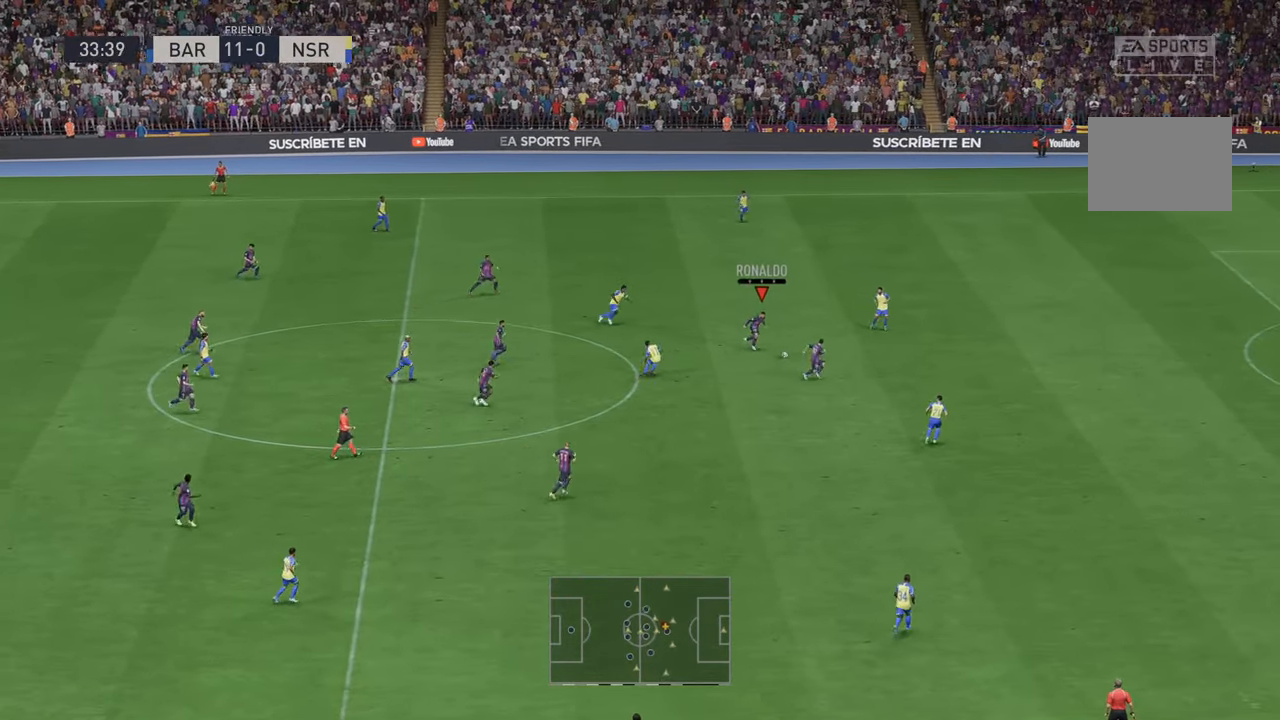
{"buttons": ["R2"], "left_stick": "right", "right_stick": "center", "events": [[50, "A", "up"], [300, "left_stick", "right"]]}